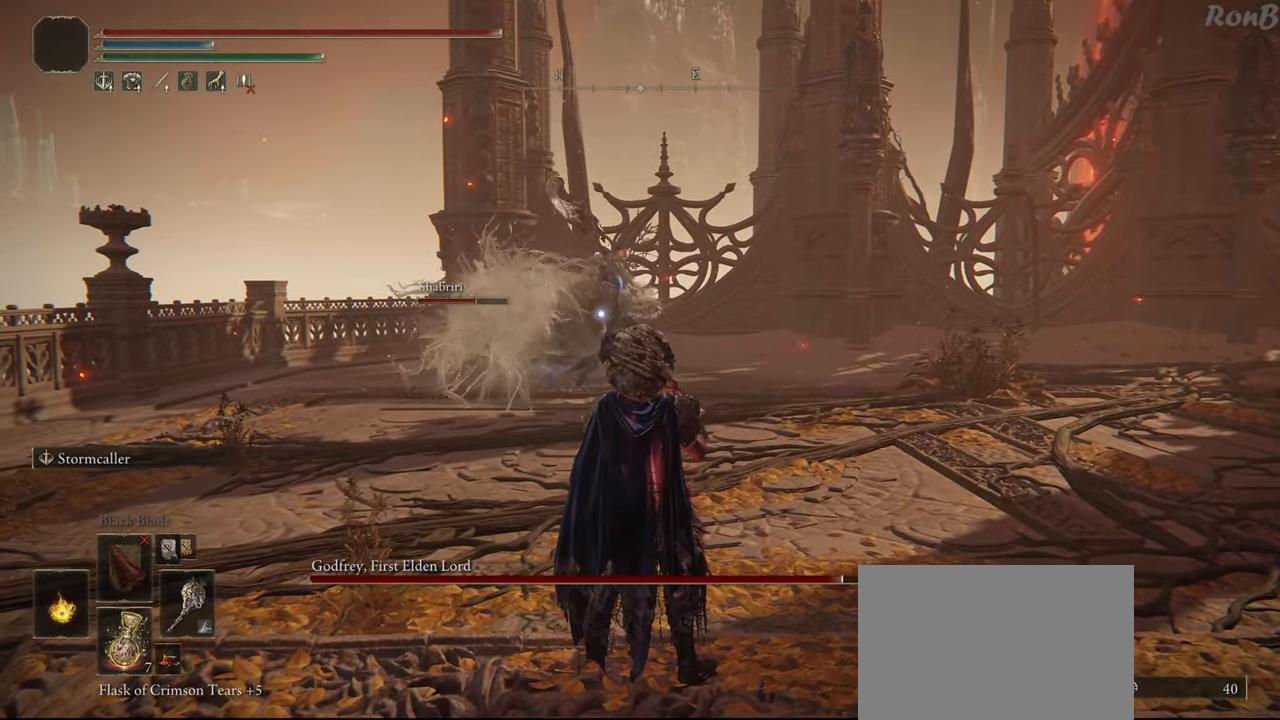
Gameplay with a controller (PlayStation layout); each line is a JSON object with the inputs held at the frame after it. "events" lists button and stick changes between this image and that frame as [ms after this image, input, new state], when the widget could be followed in between. Not read: R1.
{"buttons": ["R2"], "left_stick": "up", "right_stick": "center", "events": [[400, "left_stick", "up"], [500, "R2", "down"]]}
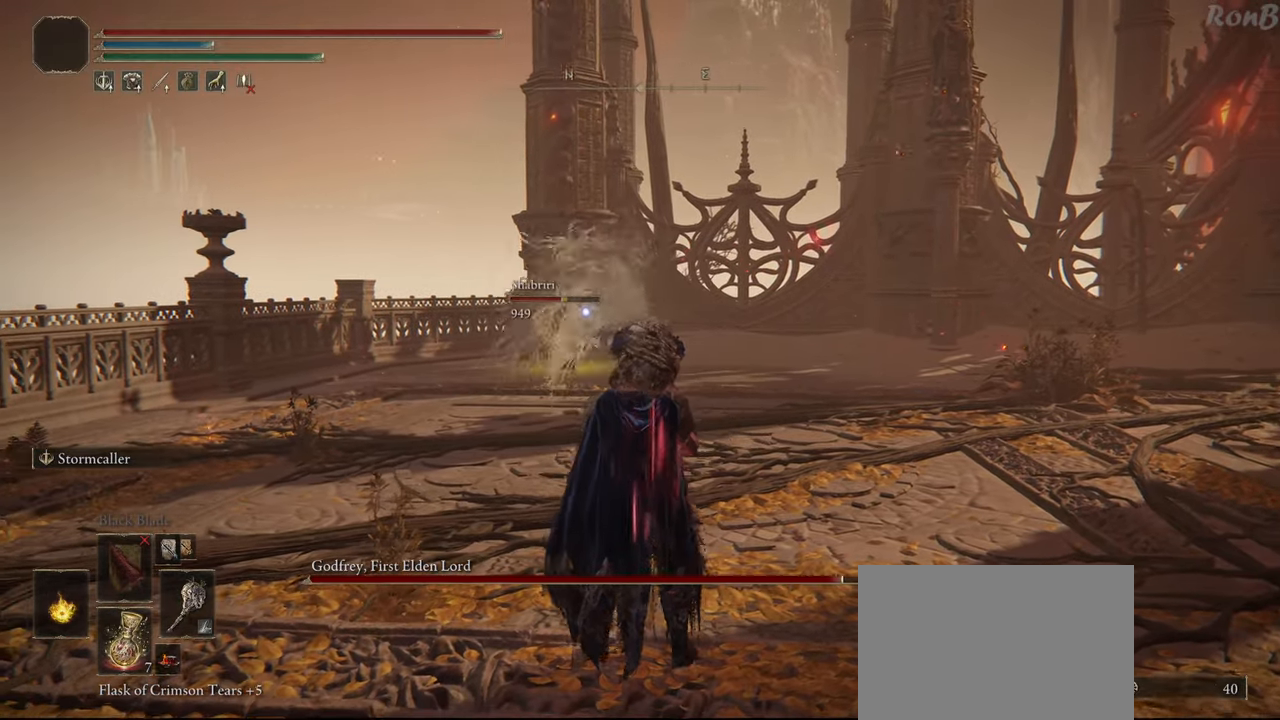
{"buttons": ["R2"], "left_stick": "up", "right_stick": "center", "events": [[33, "left_stick", "up-left"], [233, "left_stick", "up"]]}
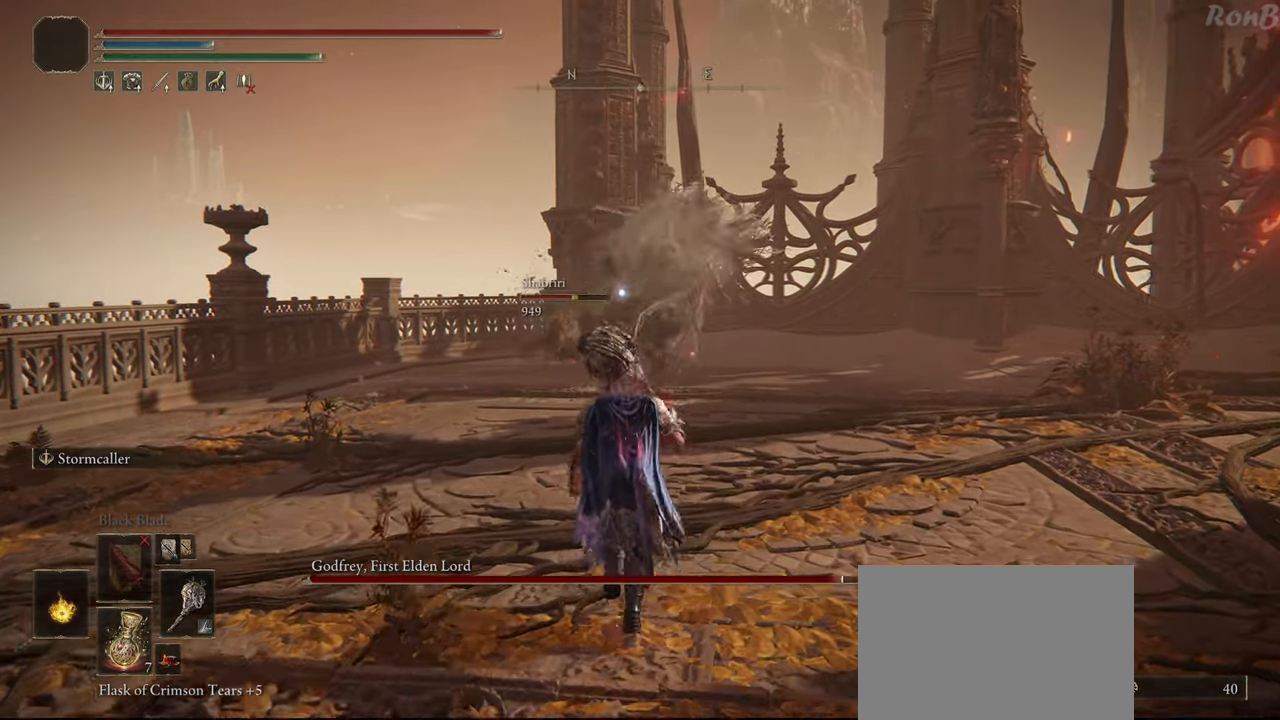
{"buttons": ["R2"], "left_stick": "up-left", "right_stick": "center", "events": [[50, "left_stick", "up-left"]]}
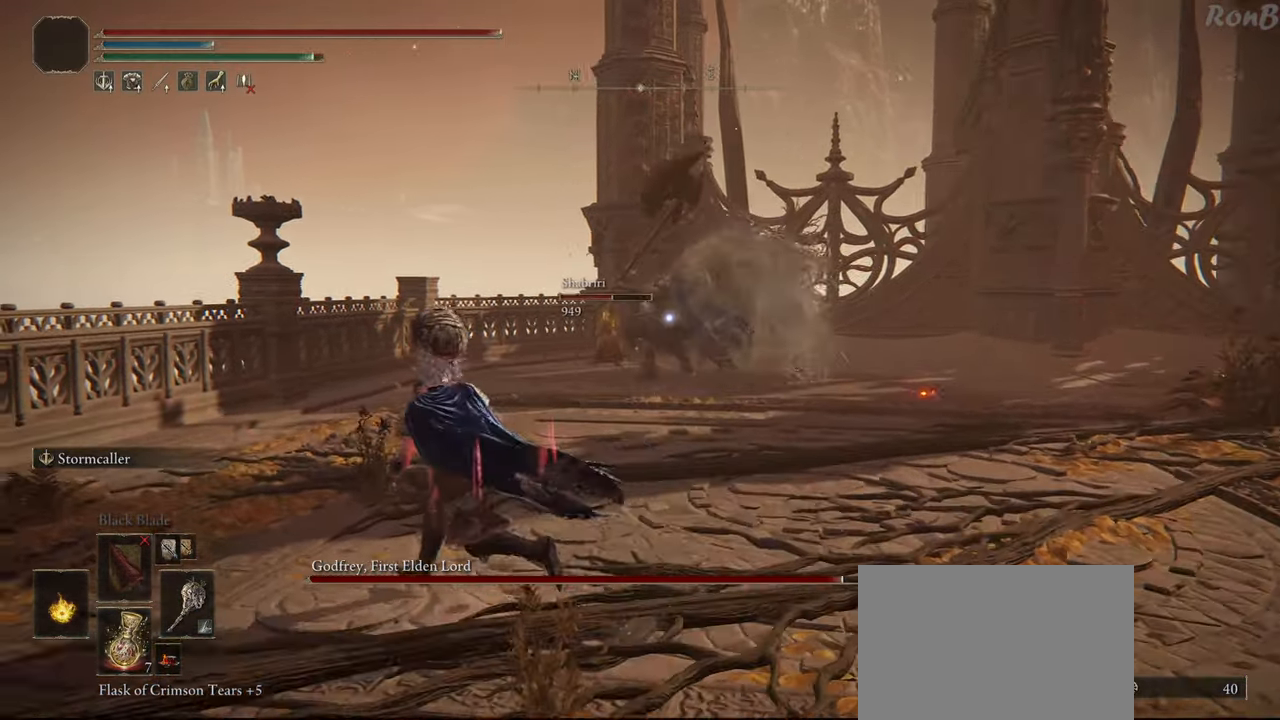
{"buttons": [], "left_stick": "up-left", "right_stick": "center", "events": [[150, "R2", "up"]]}
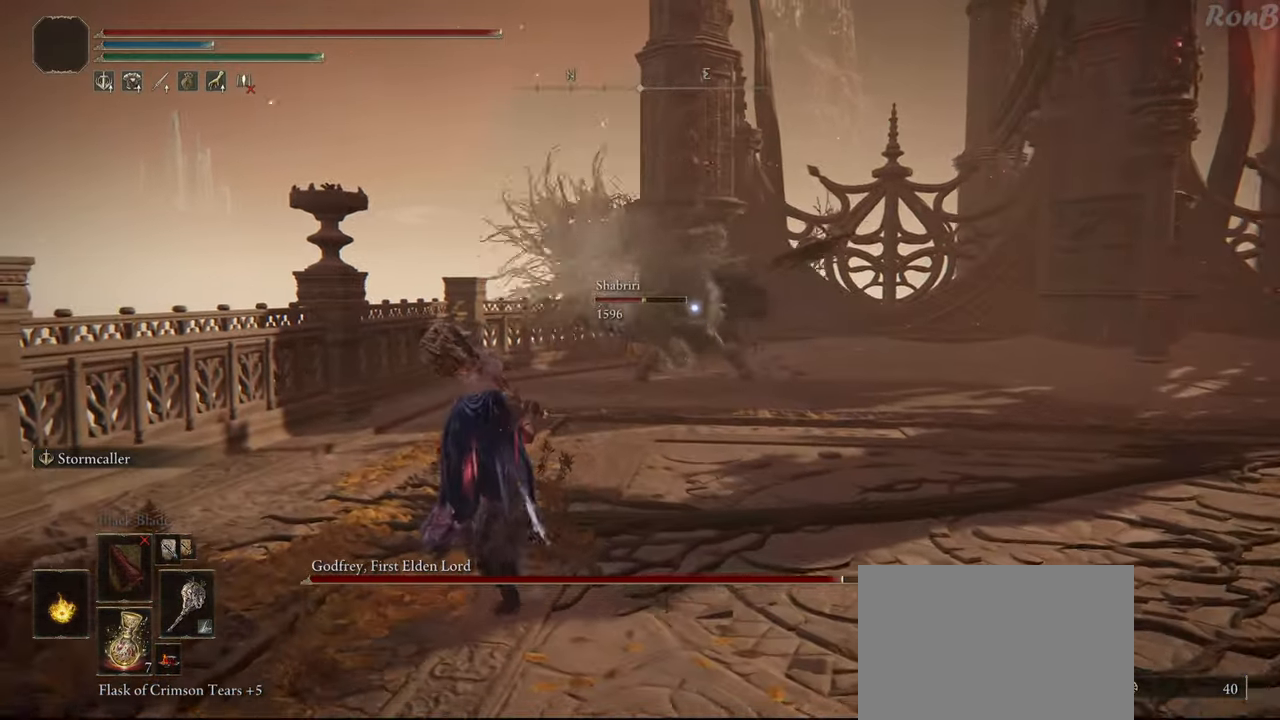
{"buttons": [], "left_stick": "up-left", "right_stick": "center", "events": []}
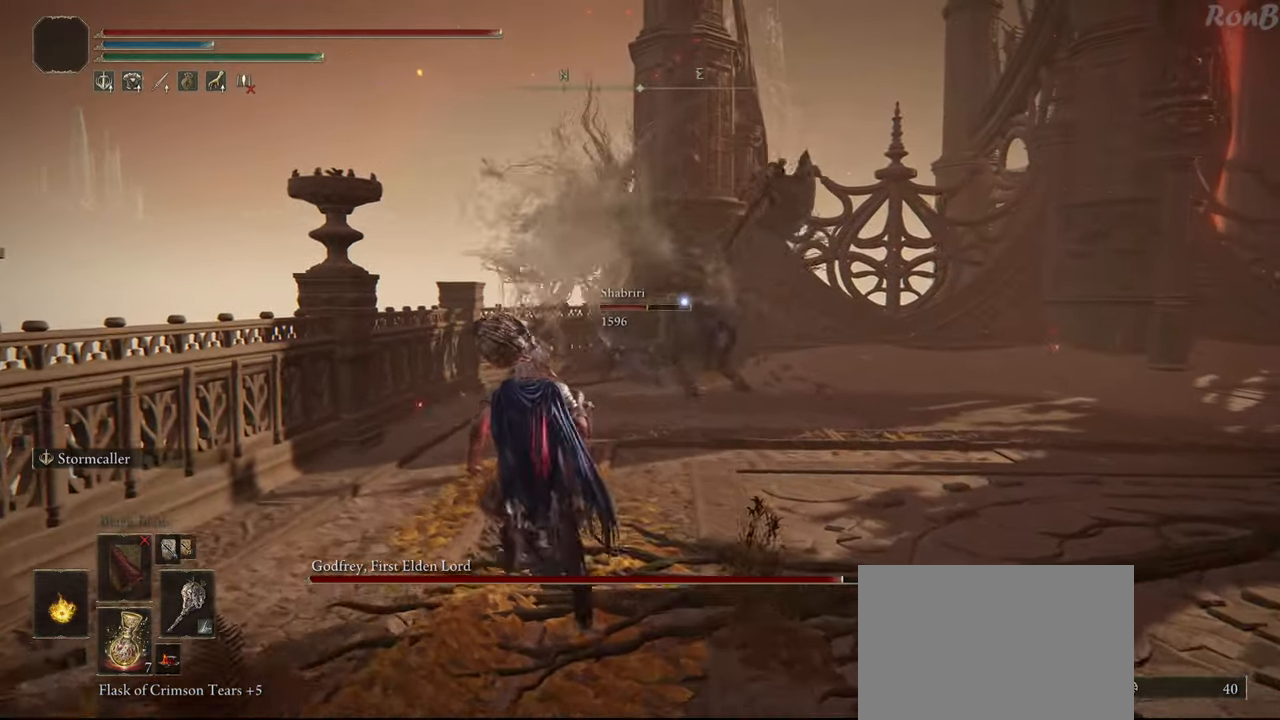
{"buttons": [], "left_stick": "right", "right_stick": "center", "events": [[217, "left_stick", "center"], [317, "left_stick", "right"]]}
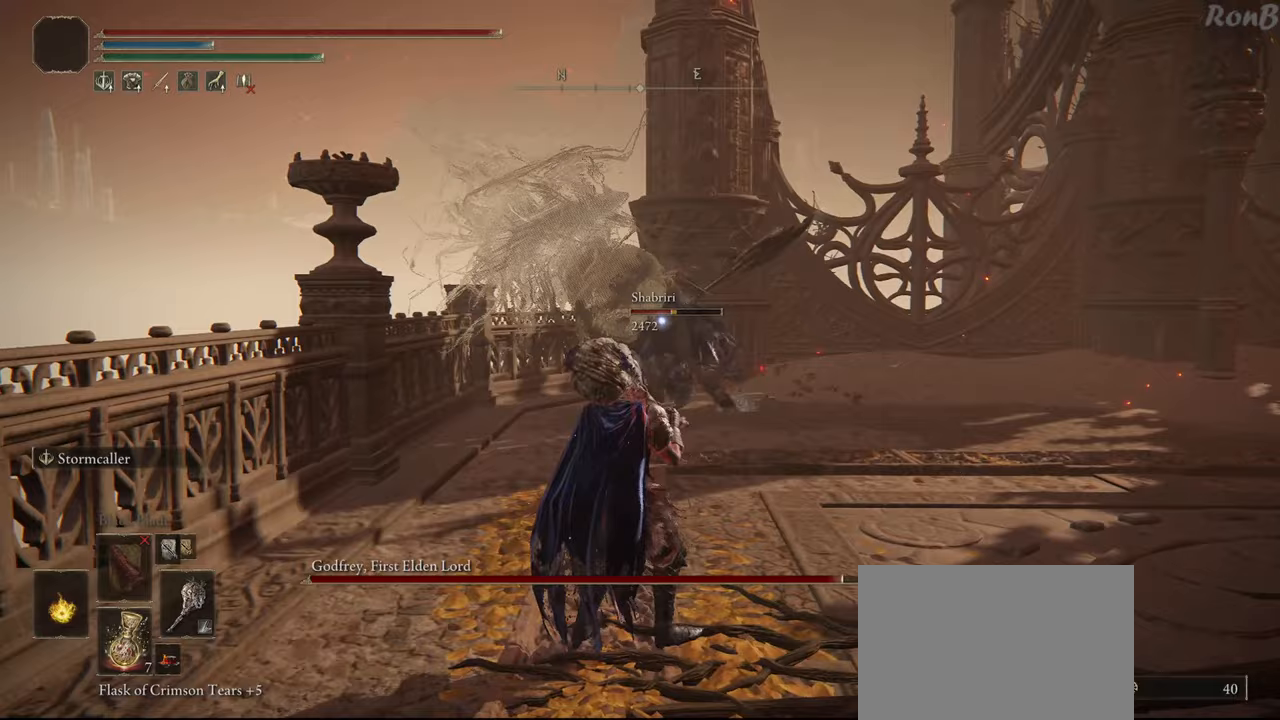
{"buttons": [], "left_stick": "up-right", "right_stick": "center", "events": [[350, "left_stick", "up-right"]]}
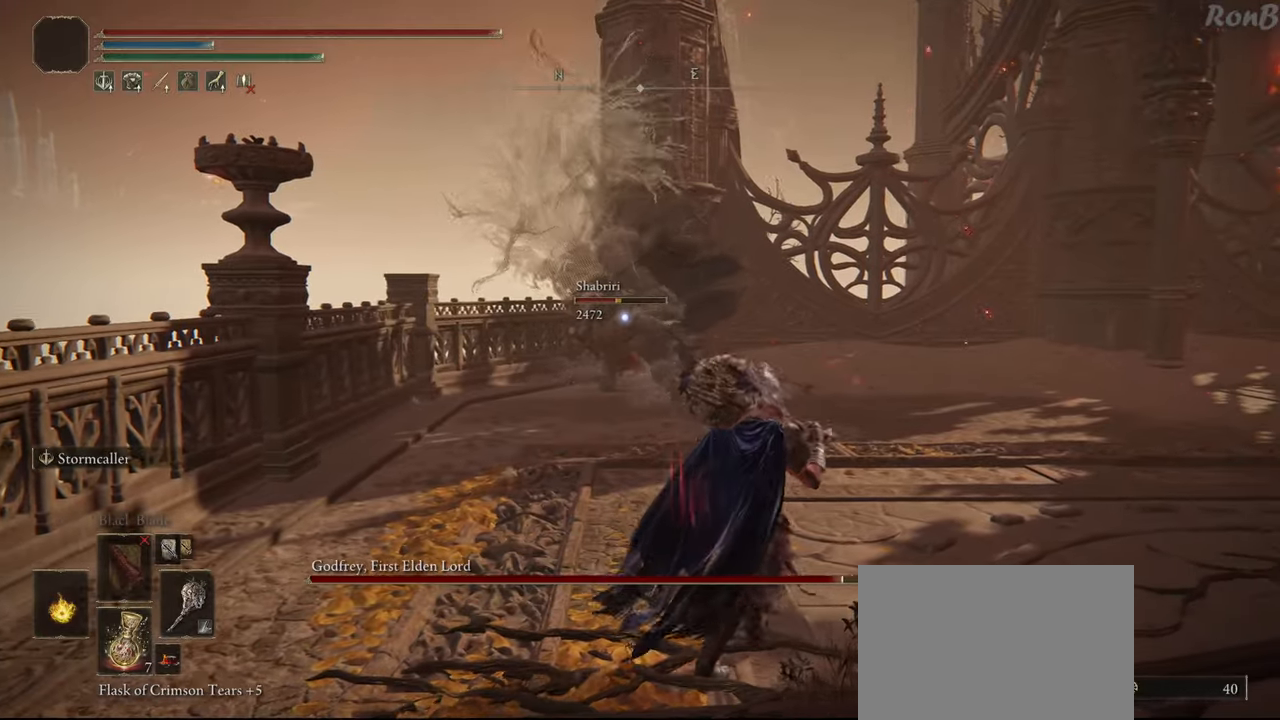
{"buttons": [], "left_stick": "up-right", "right_stick": "center", "events": []}
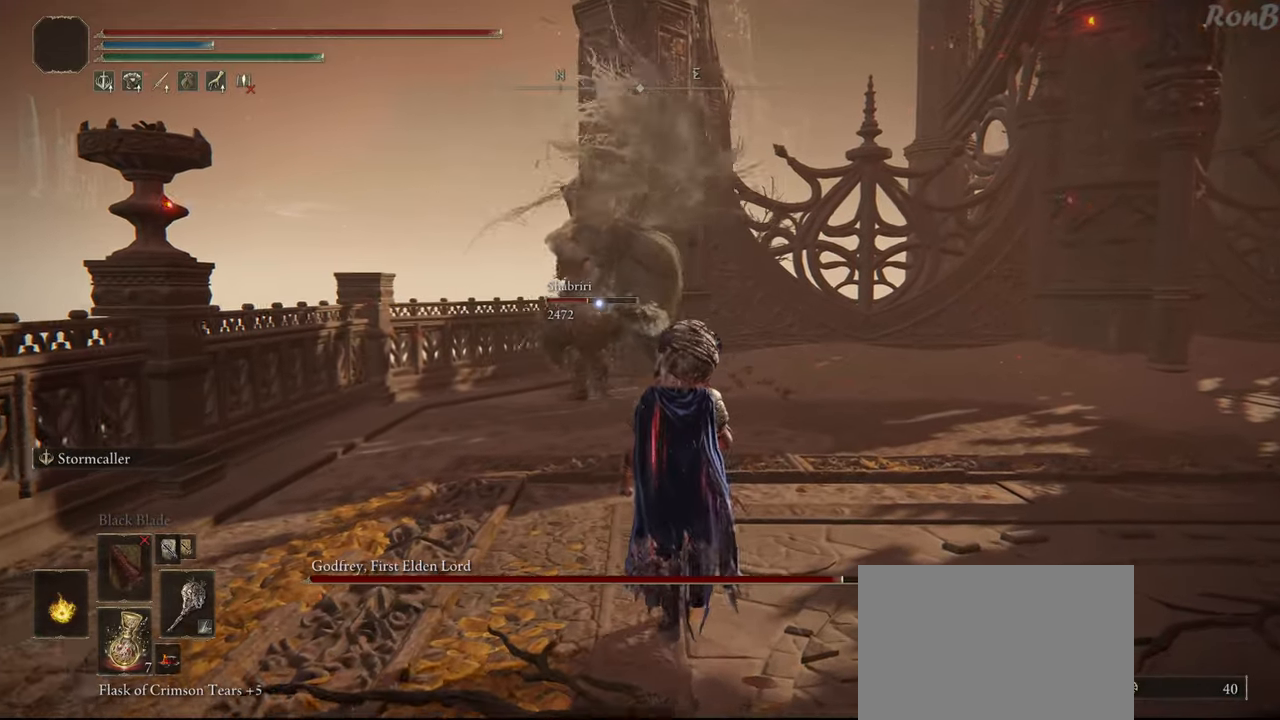
{"buttons": [], "left_stick": "right", "right_stick": "center", "events": [[250, "left_stick", "right"]]}
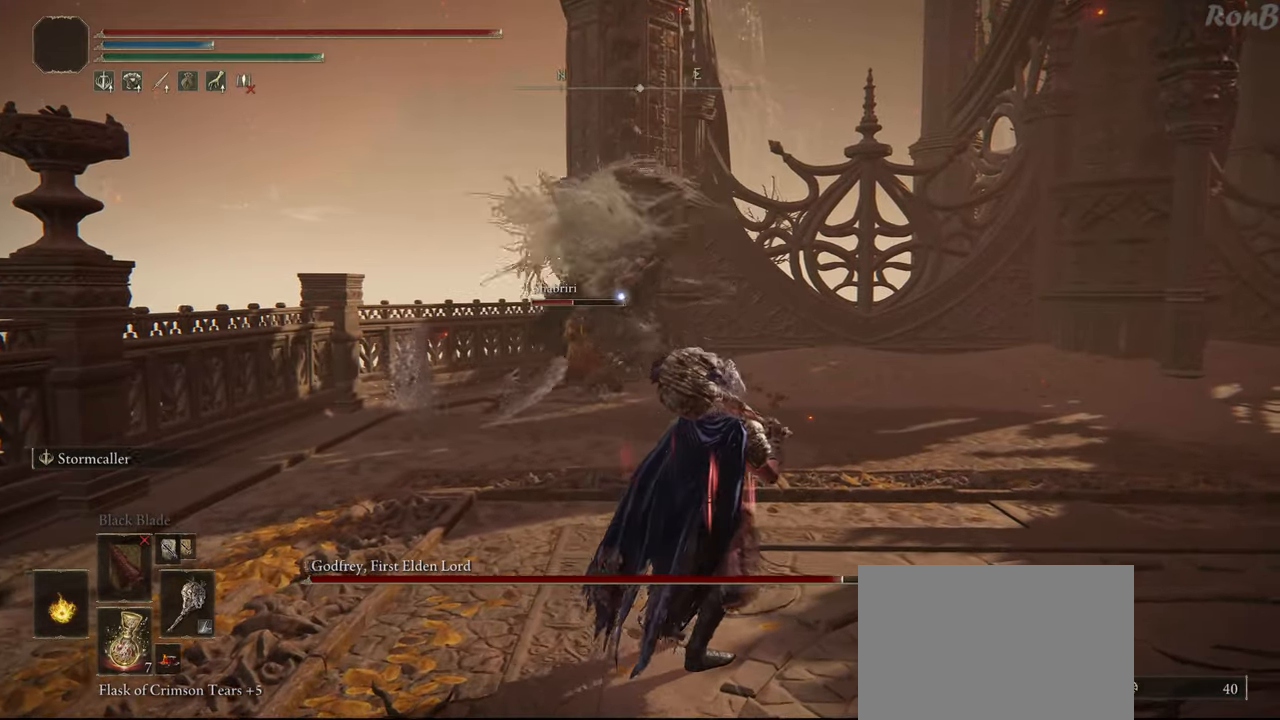
{"buttons": [], "left_stick": "up-right", "right_stick": "center", "events": [[100, "left_stick", "up-right"]]}
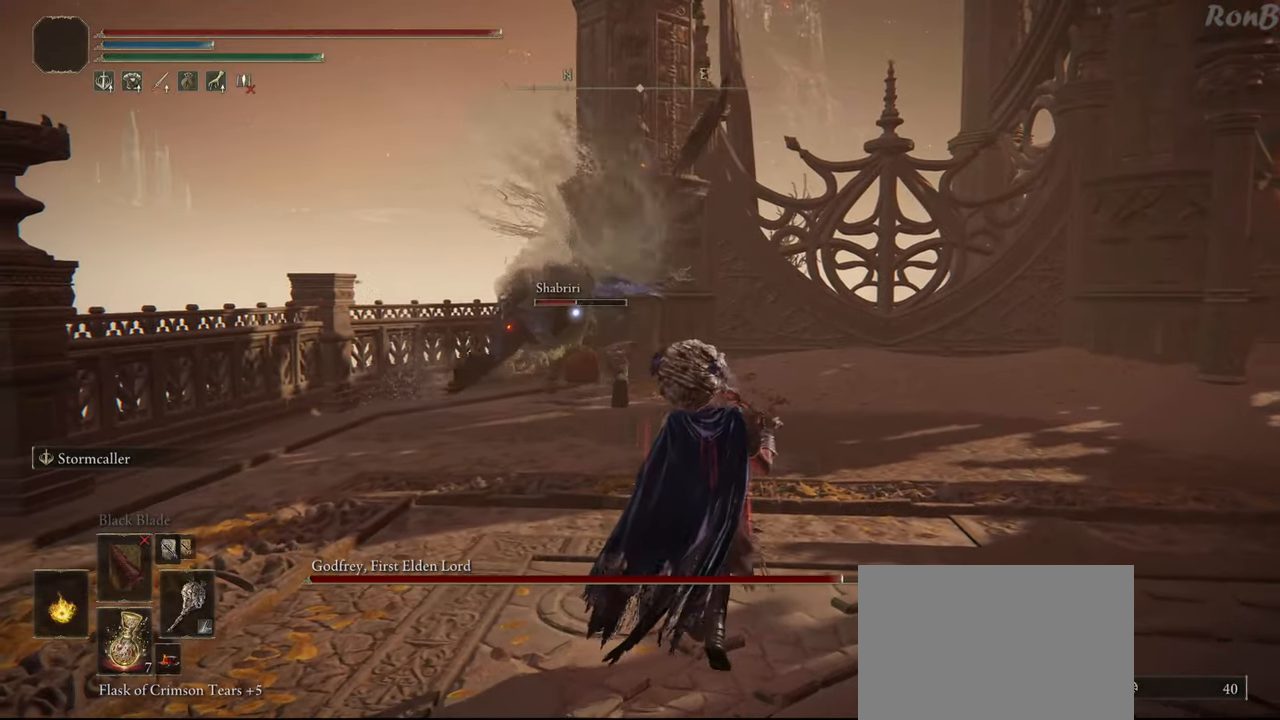
{"buttons": [], "left_stick": "right", "right_stick": "center", "events": [[17, "left_stick", "right"]]}
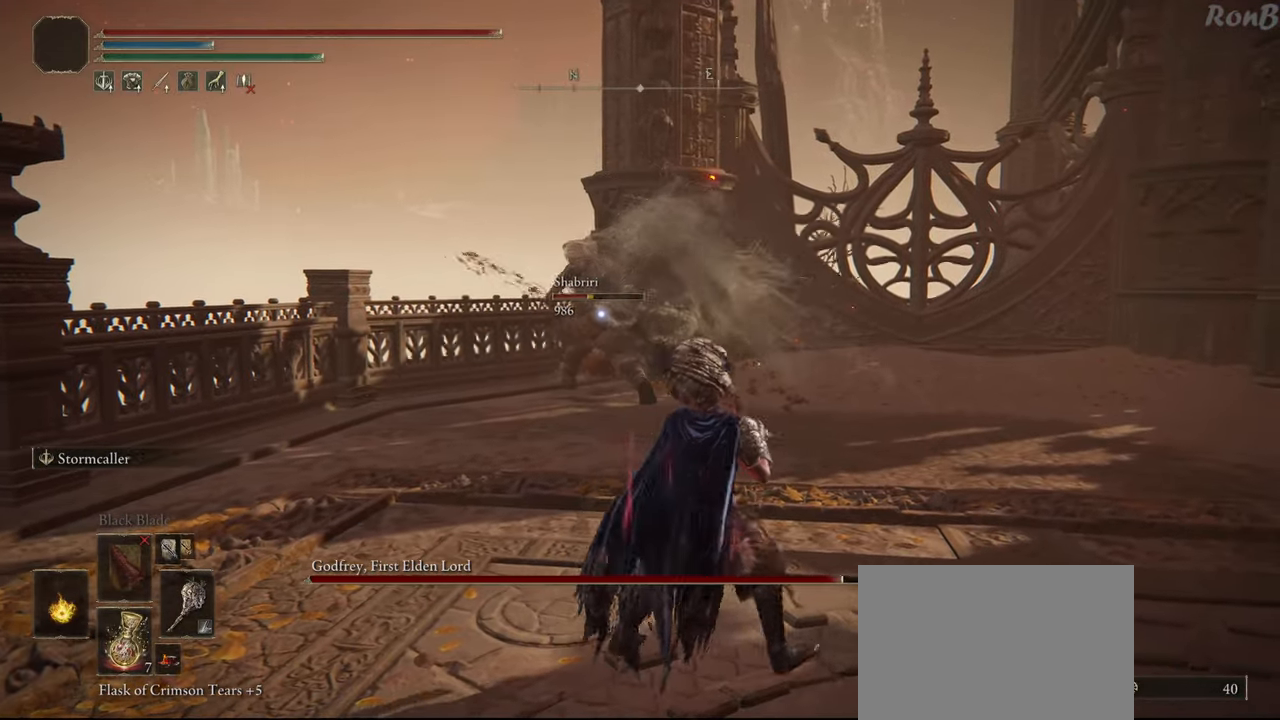
{"buttons": [], "left_stick": "center", "right_stick": "center", "events": [[250, "left_stick", "center"]]}
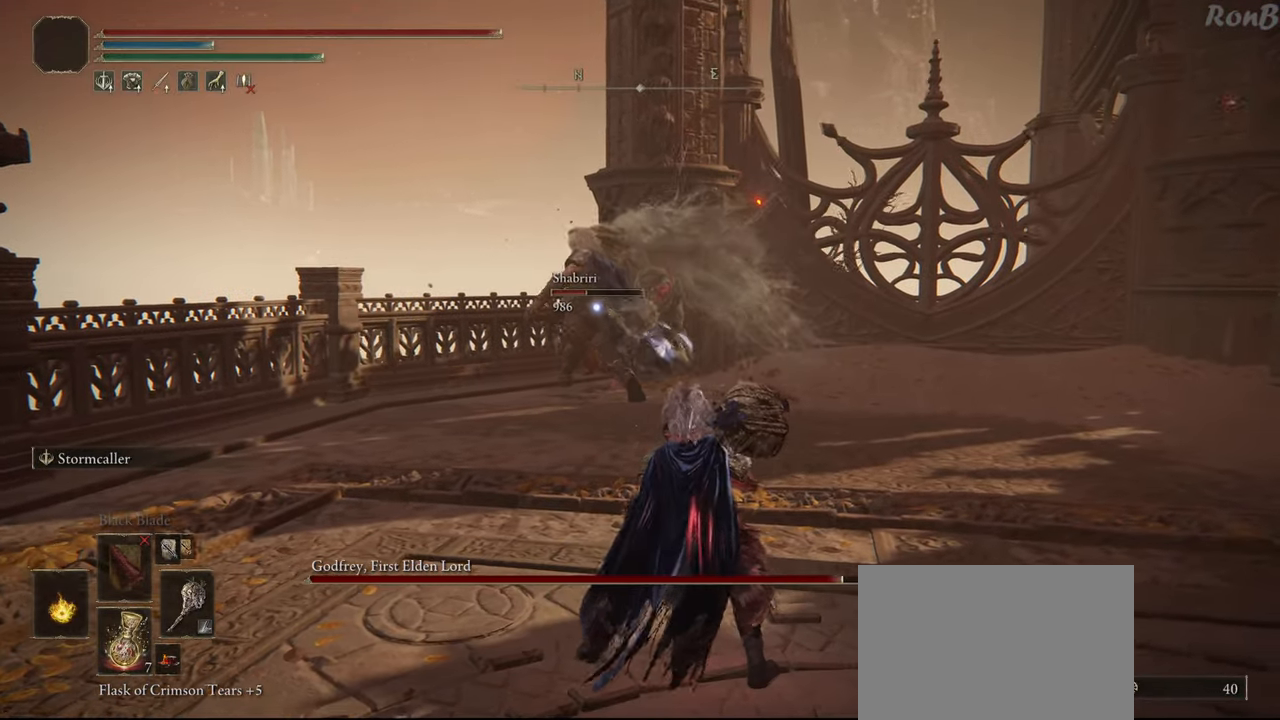
{"buttons": [], "left_stick": "center", "right_stick": "center", "events": []}
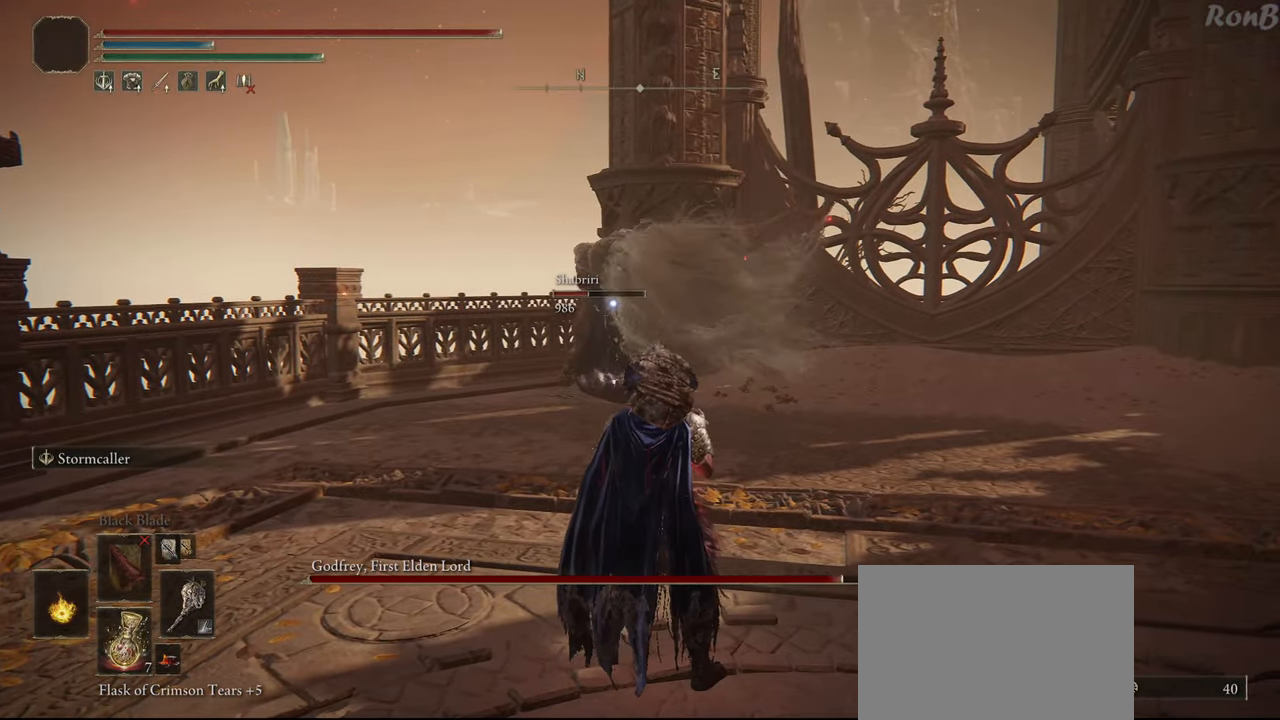
{"buttons": [], "left_stick": "left", "right_stick": "center", "events": [[150, "left_stick", "left"]]}
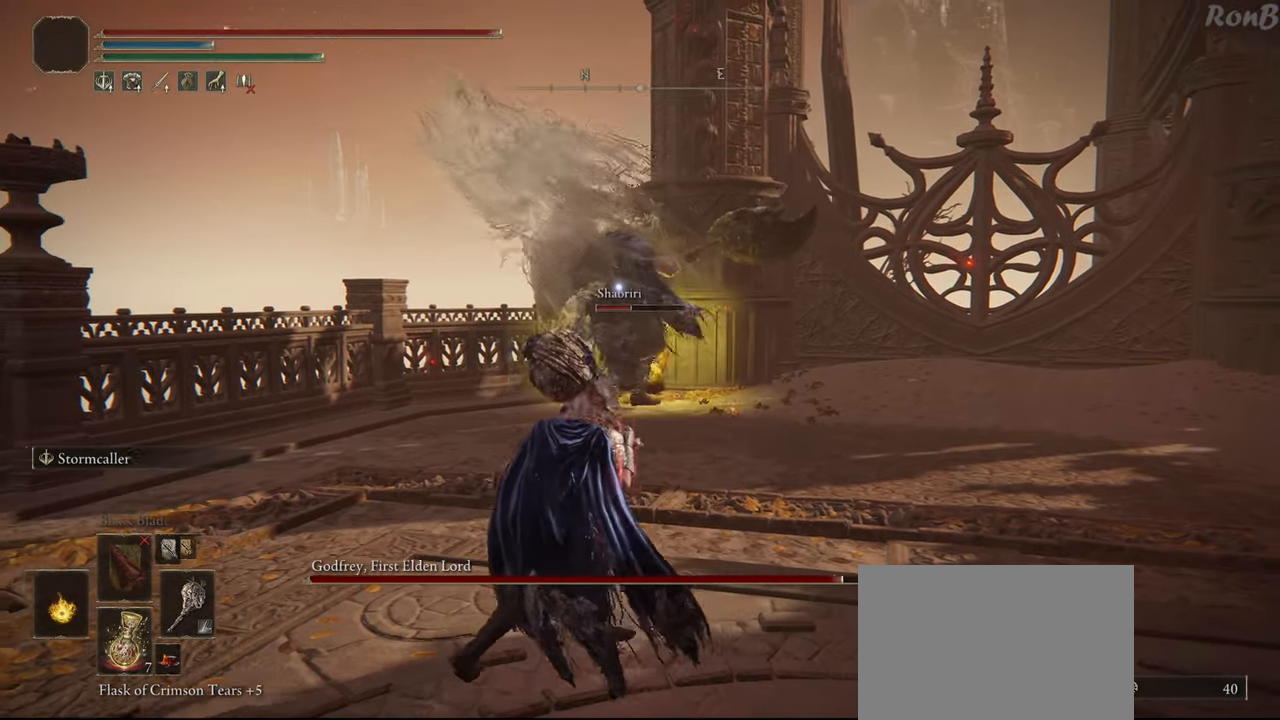
{"buttons": [], "left_stick": "up-left", "right_stick": "down-right", "events": [[200, "left_stick", "up-left"], [267, "R3", "down"], [317, "right_stick", "right"], [367, "R3", "up"], [450, "right_stick", "down-right"]]}
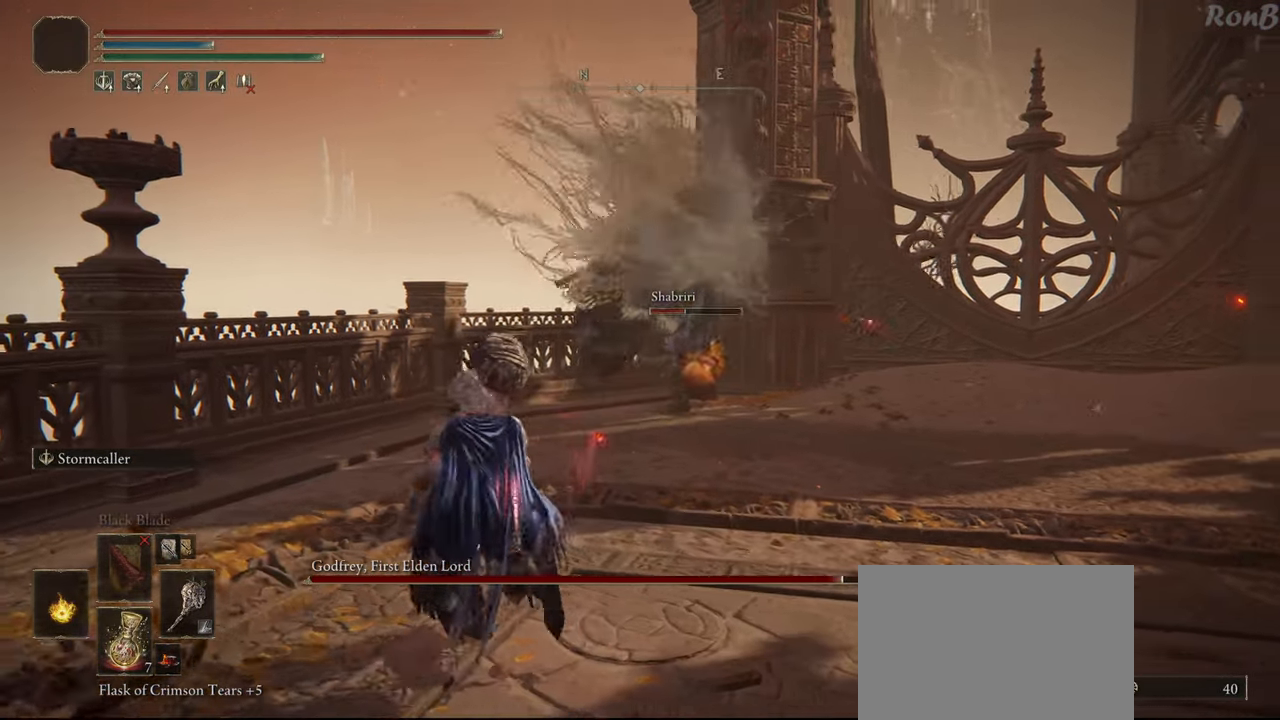
{"buttons": [], "left_stick": "up-right", "right_stick": "center", "events": [[300, "right_stick", "center"], [317, "left_stick", "up"], [433, "left_stick", "up-right"]]}
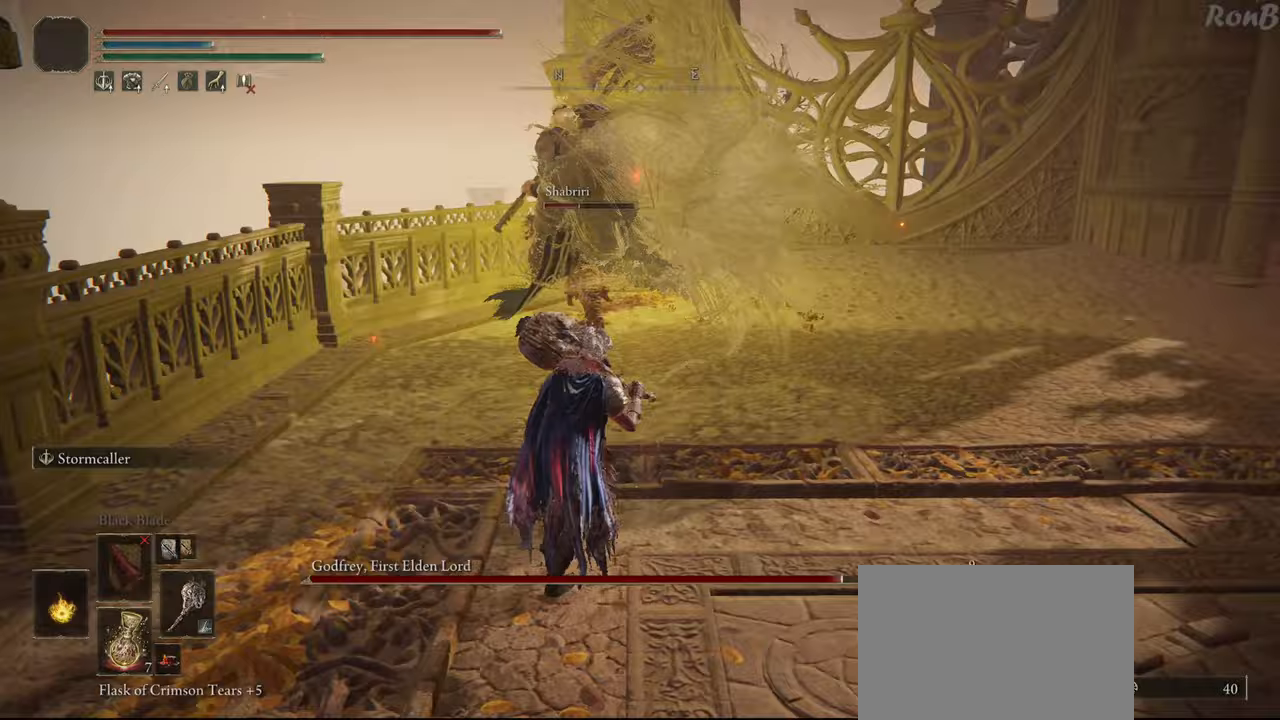
{"buttons": [], "left_stick": "down-right", "right_stick": "left", "events": [[67, "right_stick", "left"], [167, "left_stick", "right"], [483, "left_stick", "down-right"]]}
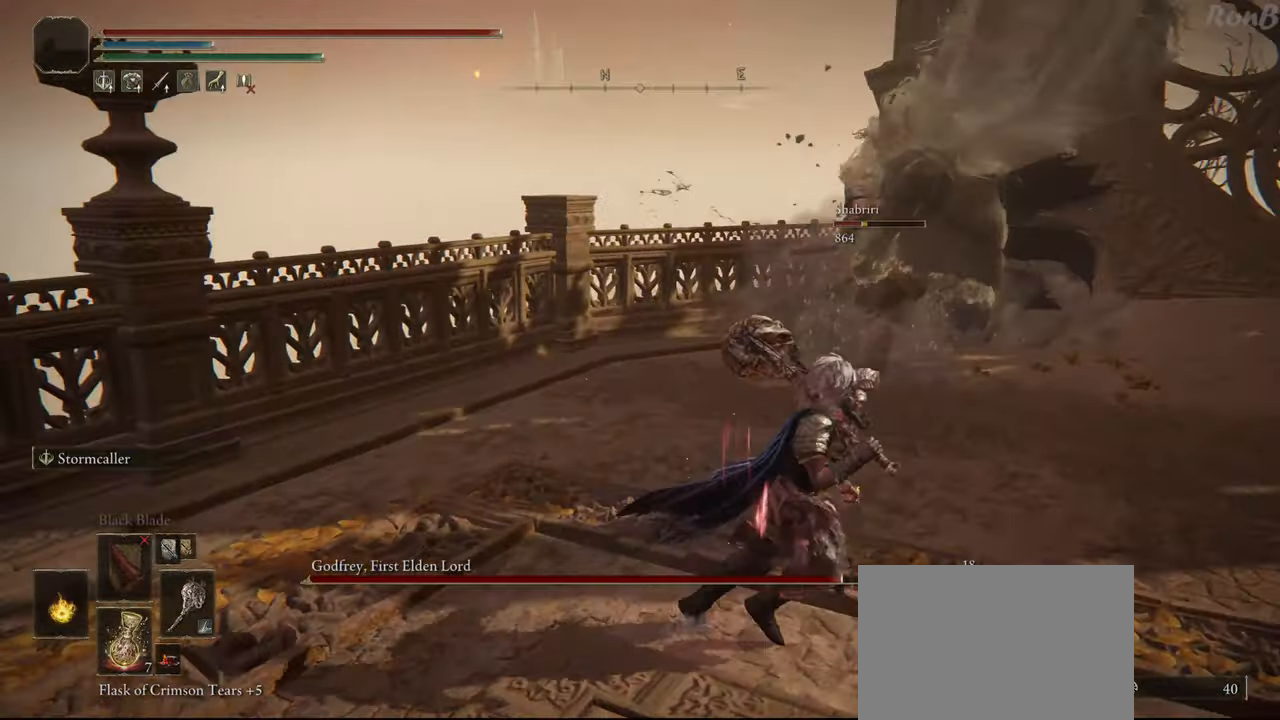
{"buttons": [], "left_stick": "right", "right_stick": "center", "events": [[150, "right_stick", "up-left"], [367, "left_stick", "right"], [500, "right_stick", "center"]]}
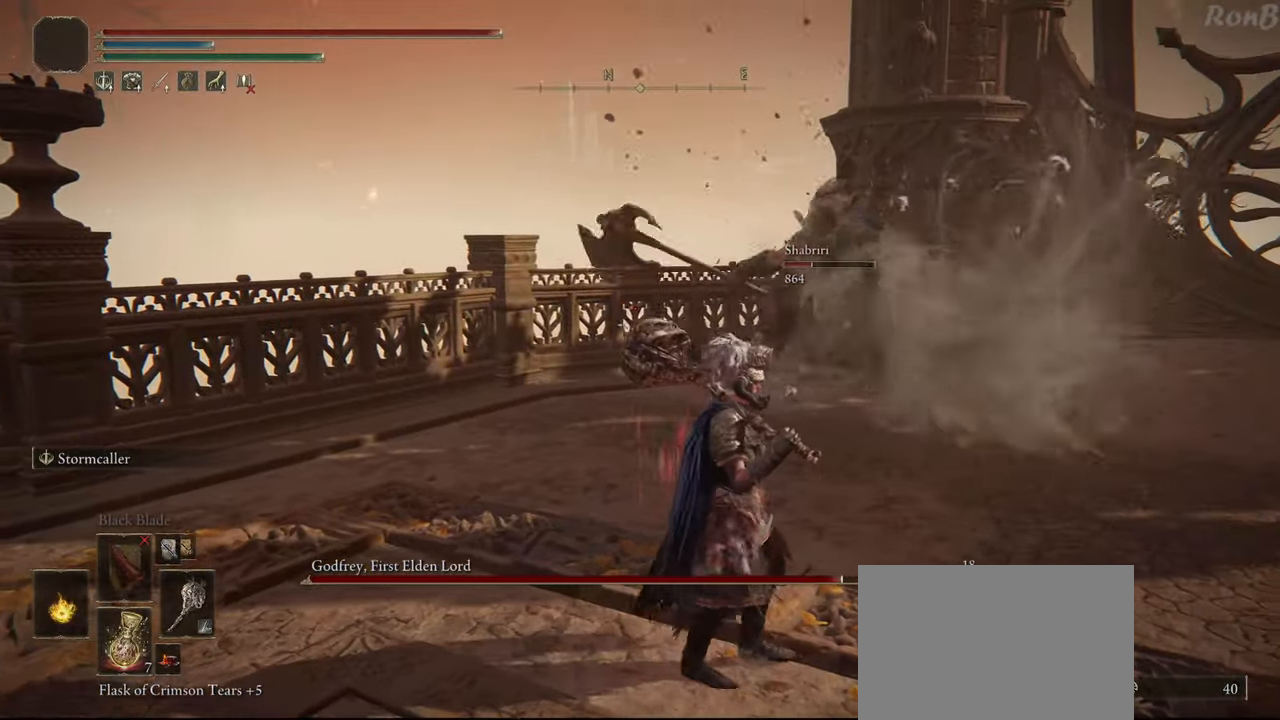
{"buttons": [], "left_stick": "up-left", "right_stick": "center", "events": [[217, "left_stick", "up"], [233, "R3", "down"], [350, "R3", "up"], [450, "left_stick", "up-left"]]}
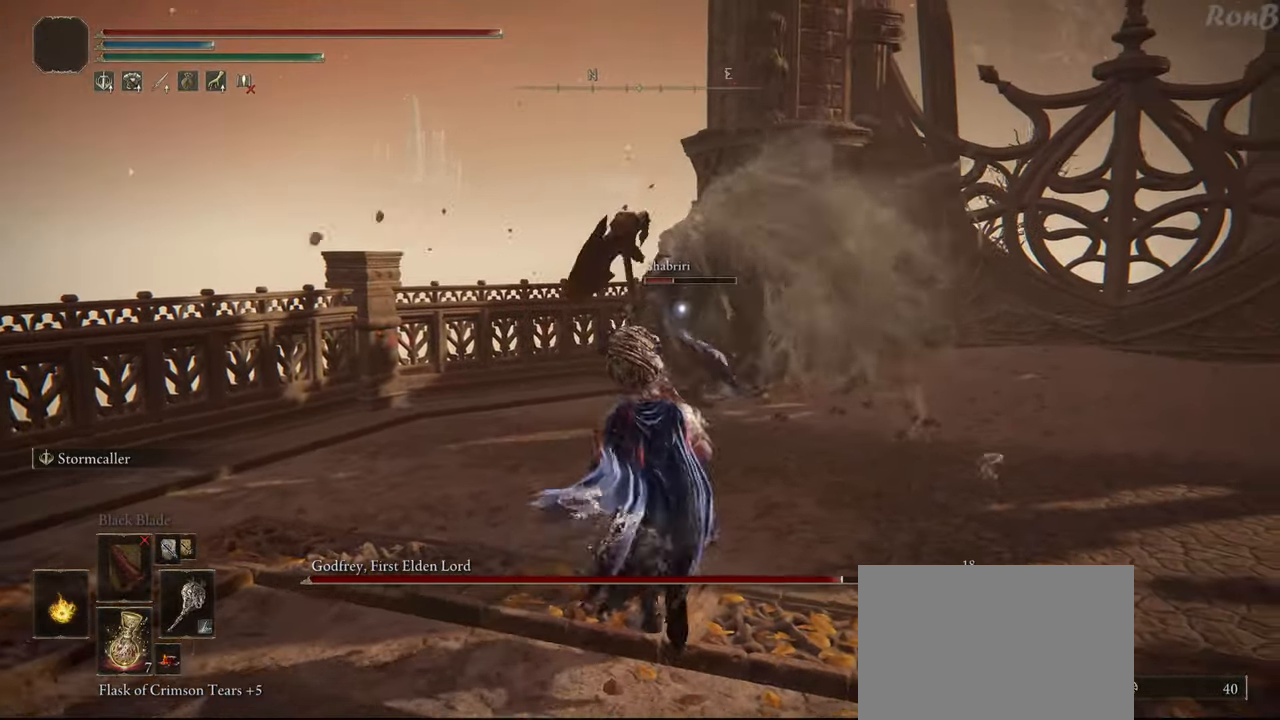
{"buttons": [], "left_stick": "up-left", "right_stick": "center", "events": []}
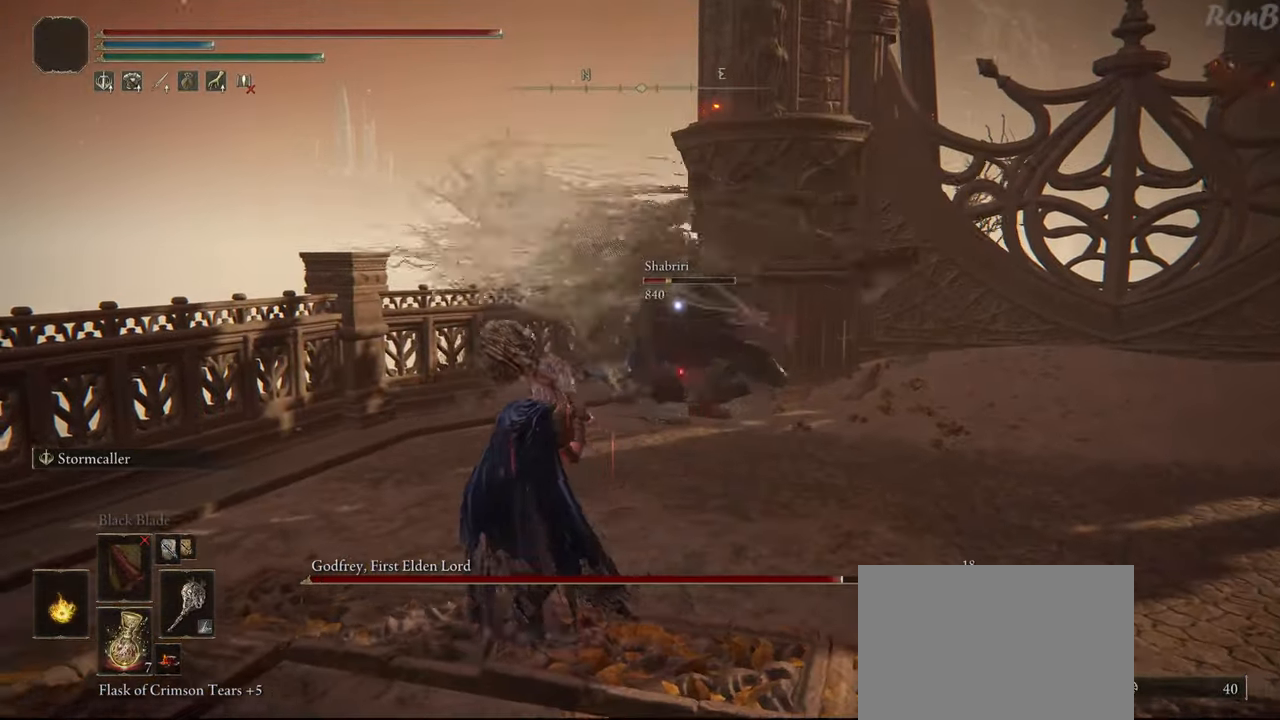
{"buttons": [], "left_stick": "up-left", "right_stick": "center", "events": []}
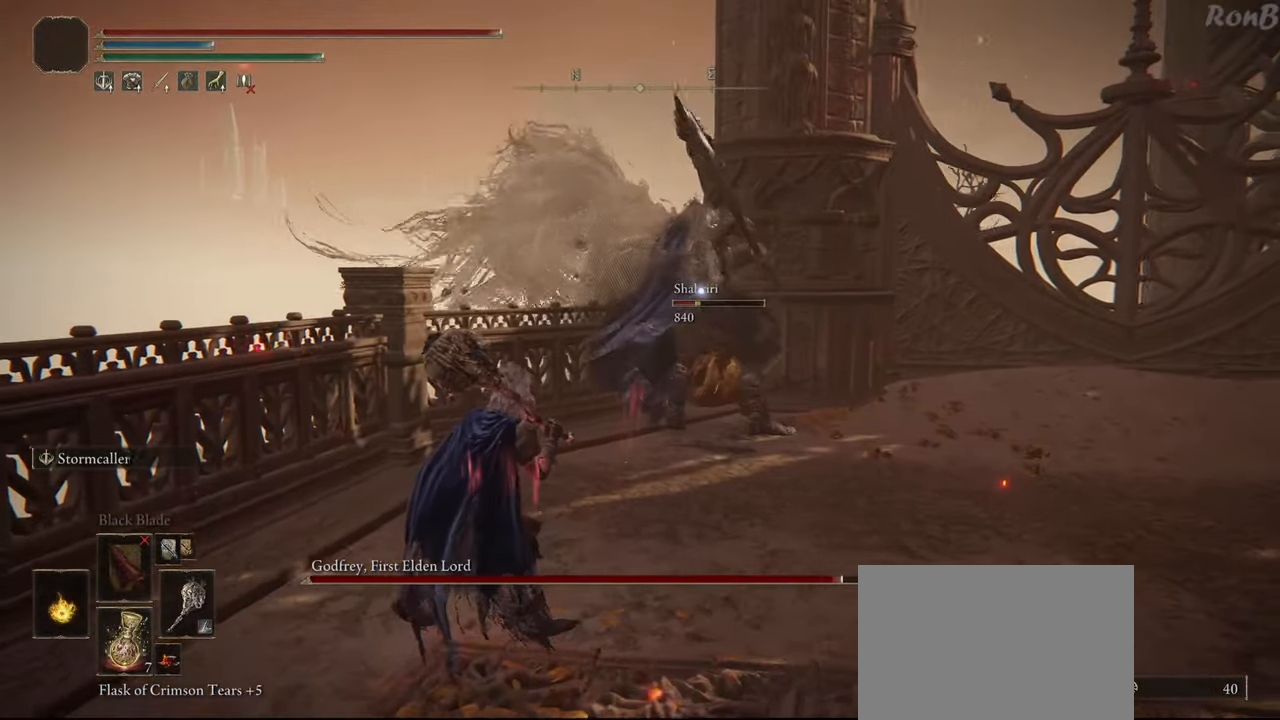
{"buttons": [], "left_stick": "up", "right_stick": "center", "events": [[133, "left_stick", "up"]]}
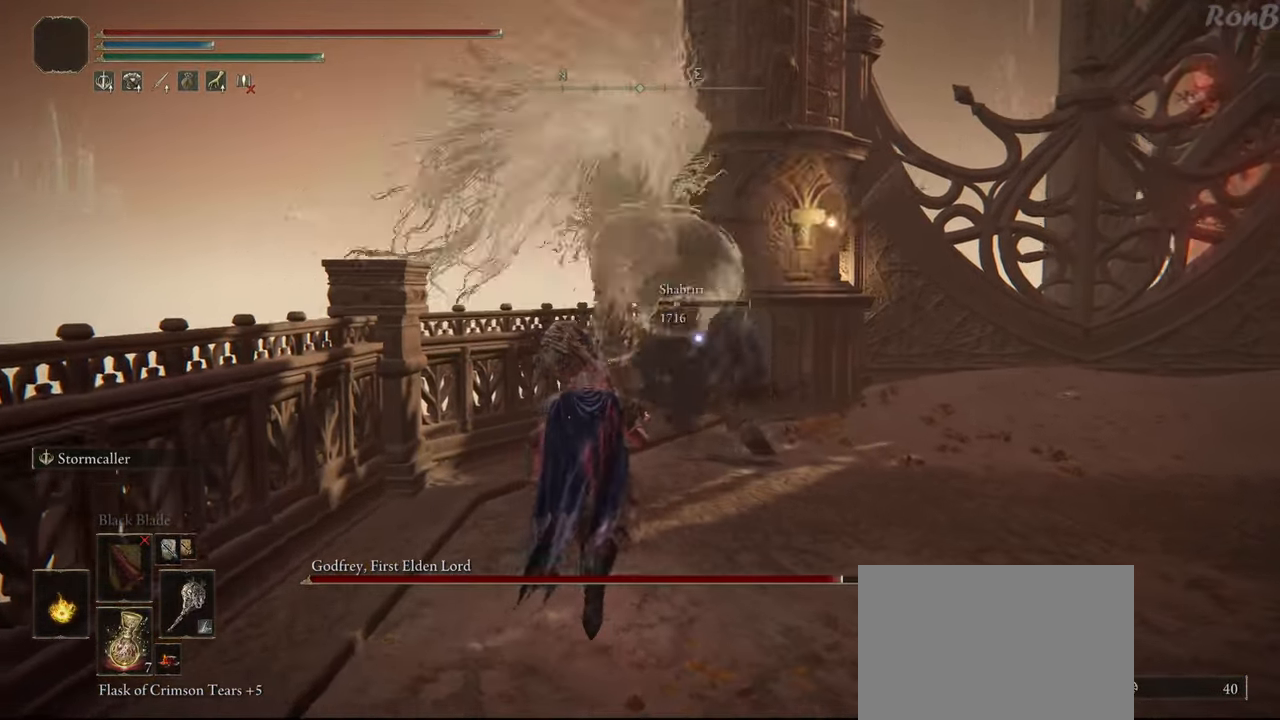
{"buttons": [], "left_stick": "up", "right_stick": "center", "events": []}
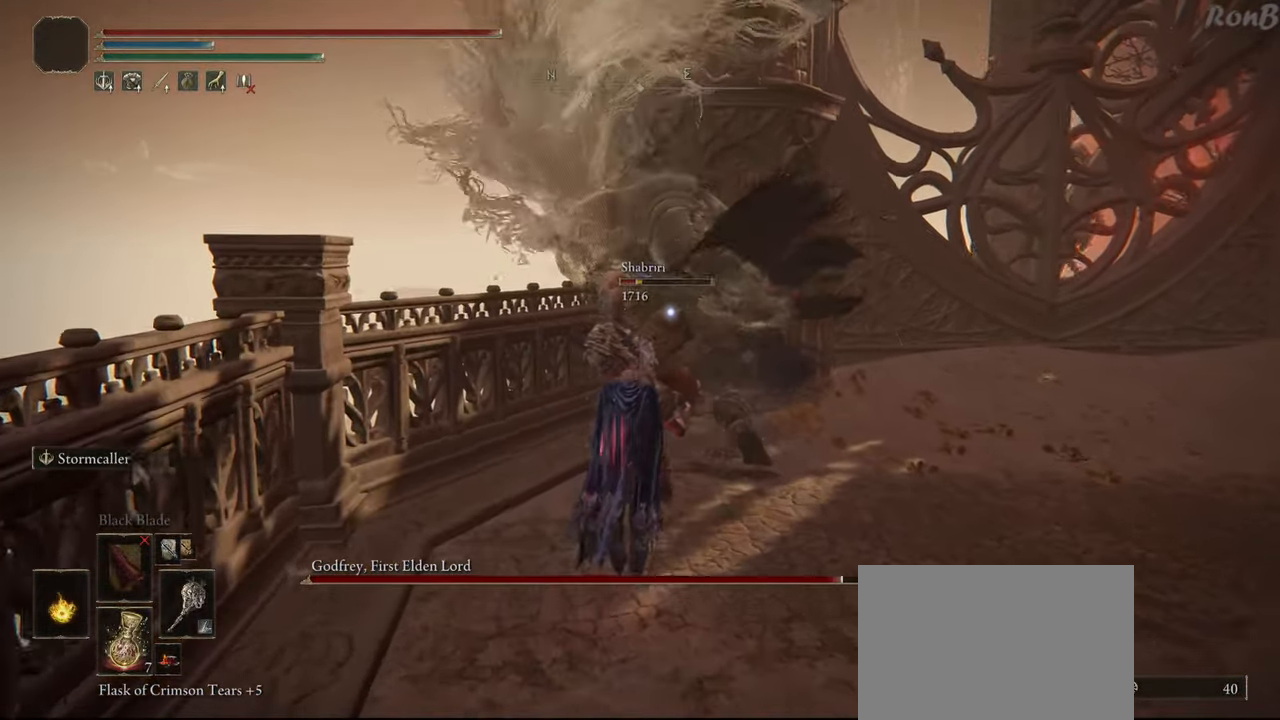
{"buttons": [], "left_stick": "up", "right_stick": "center", "events": [[233, "R2", "down"], [400, "R2", "up"]]}
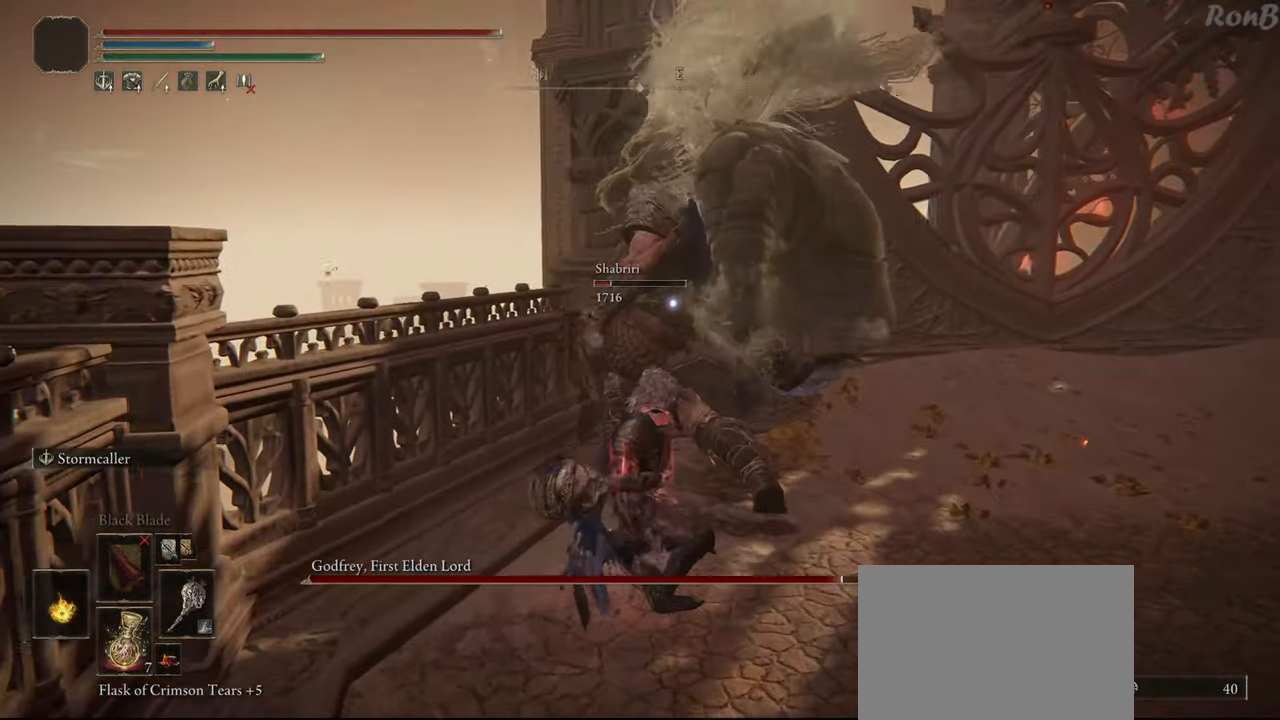
{"buttons": [], "left_stick": "center", "right_stick": "center", "events": [[133, "left_stick", "center"]]}
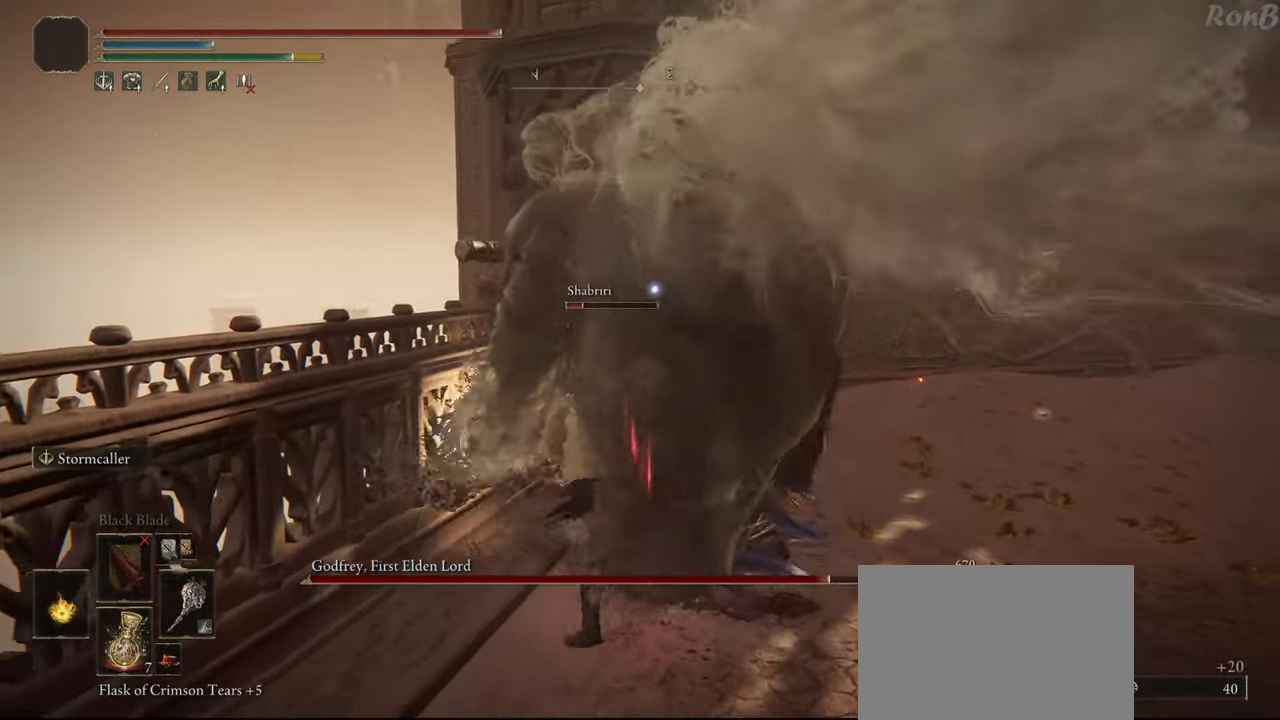
{"buttons": [], "left_stick": "center", "right_stick": "center", "events": [[183, "R2", "down"], [367, "R2", "up"]]}
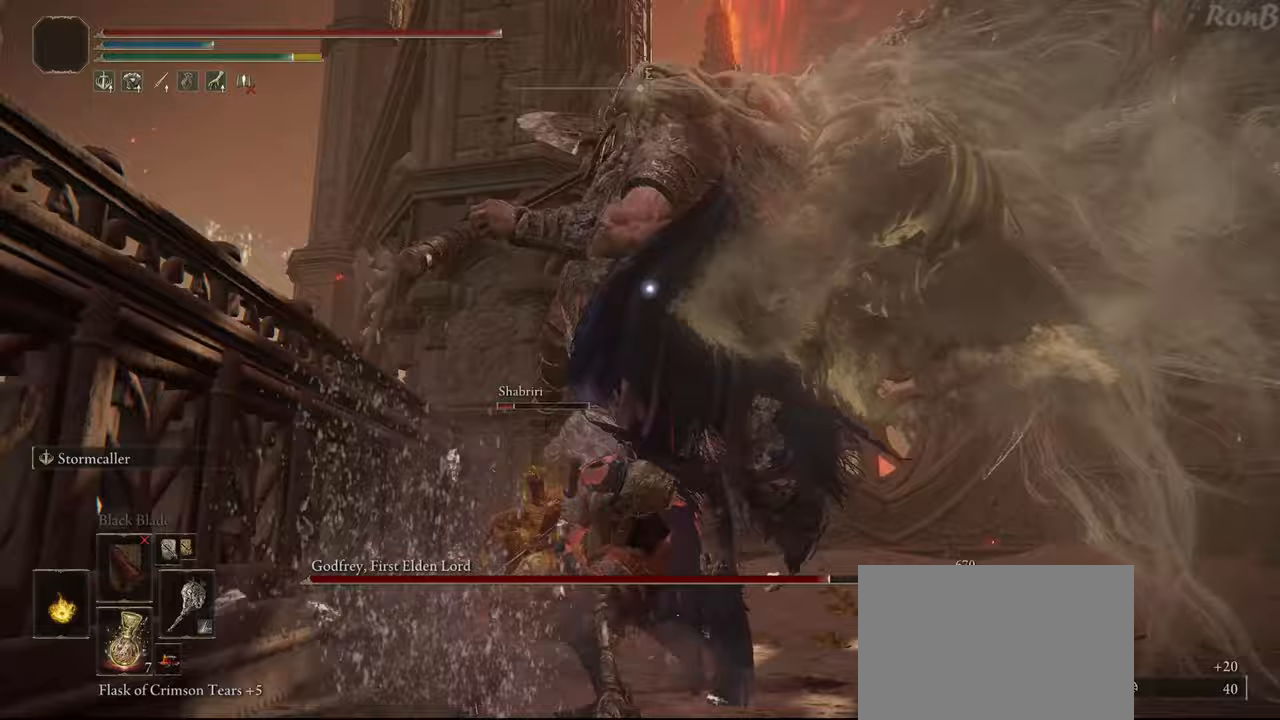
{"buttons": [], "left_stick": "down-right", "right_stick": "center", "events": [[150, "left_stick", "down-right"]]}
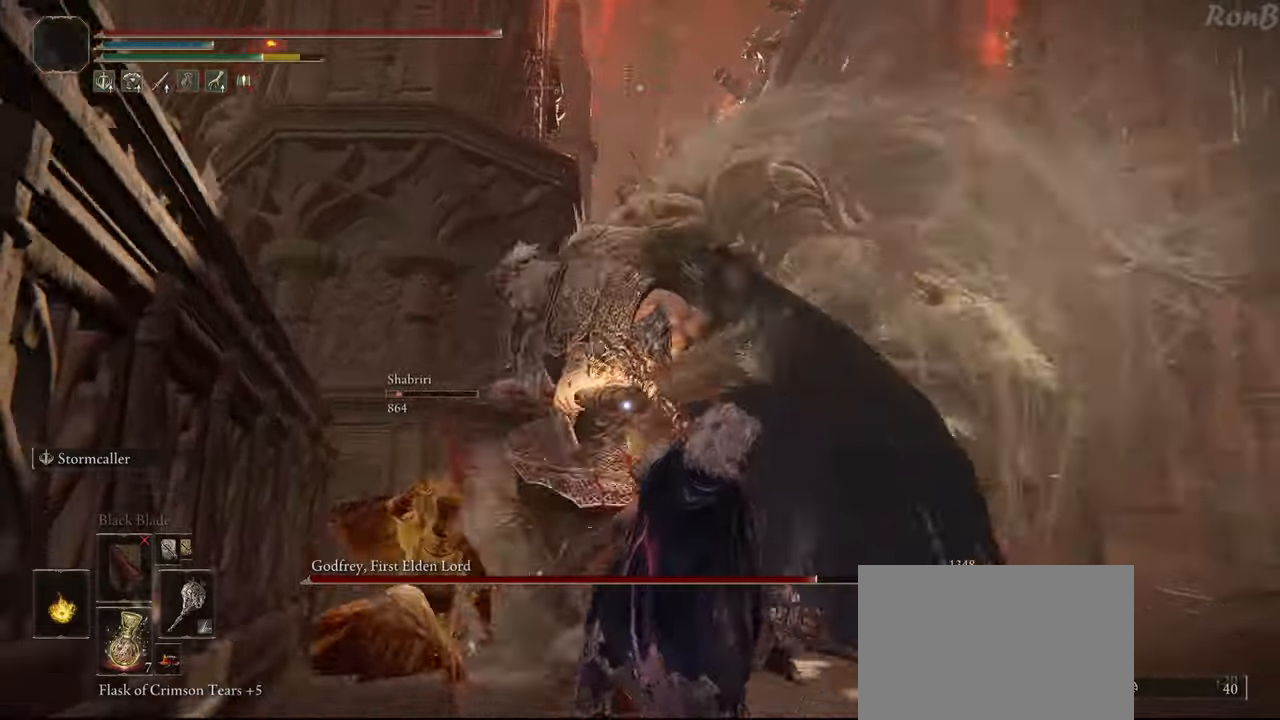
{"buttons": [], "left_stick": "down-right", "right_stick": "center", "events": []}
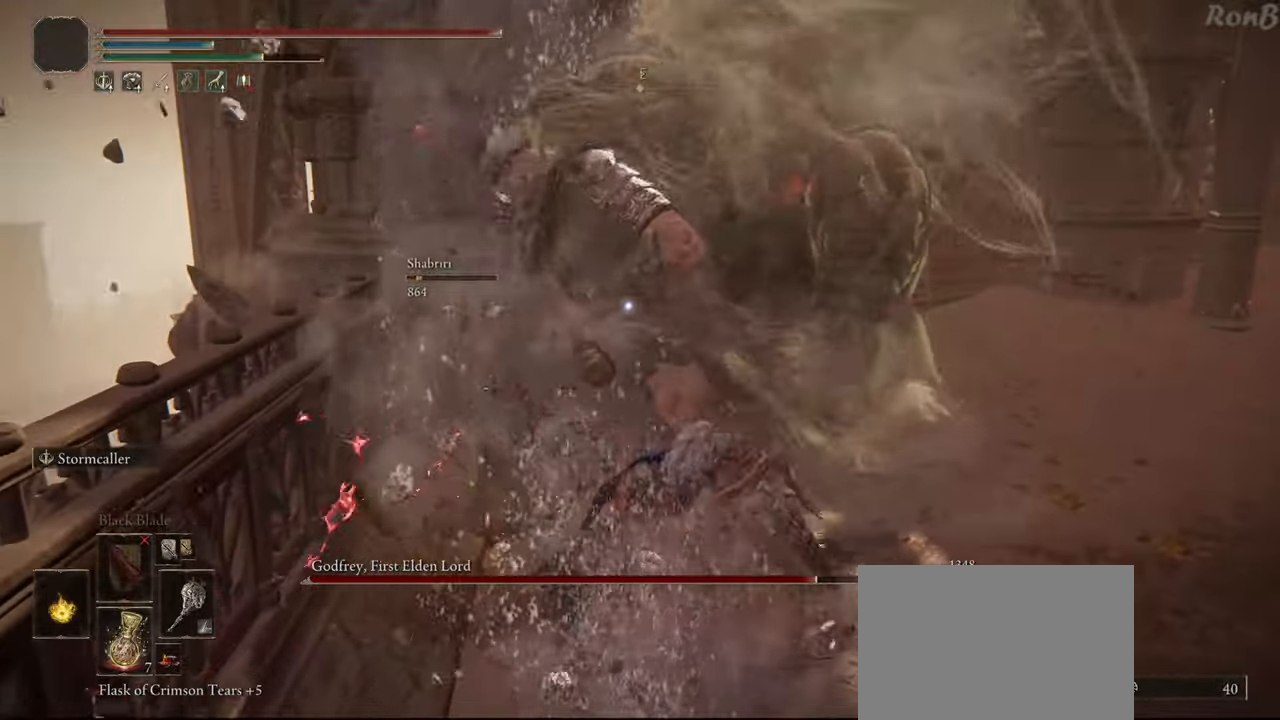
{"buttons": [], "left_stick": "down-right", "right_stick": "center", "events": []}